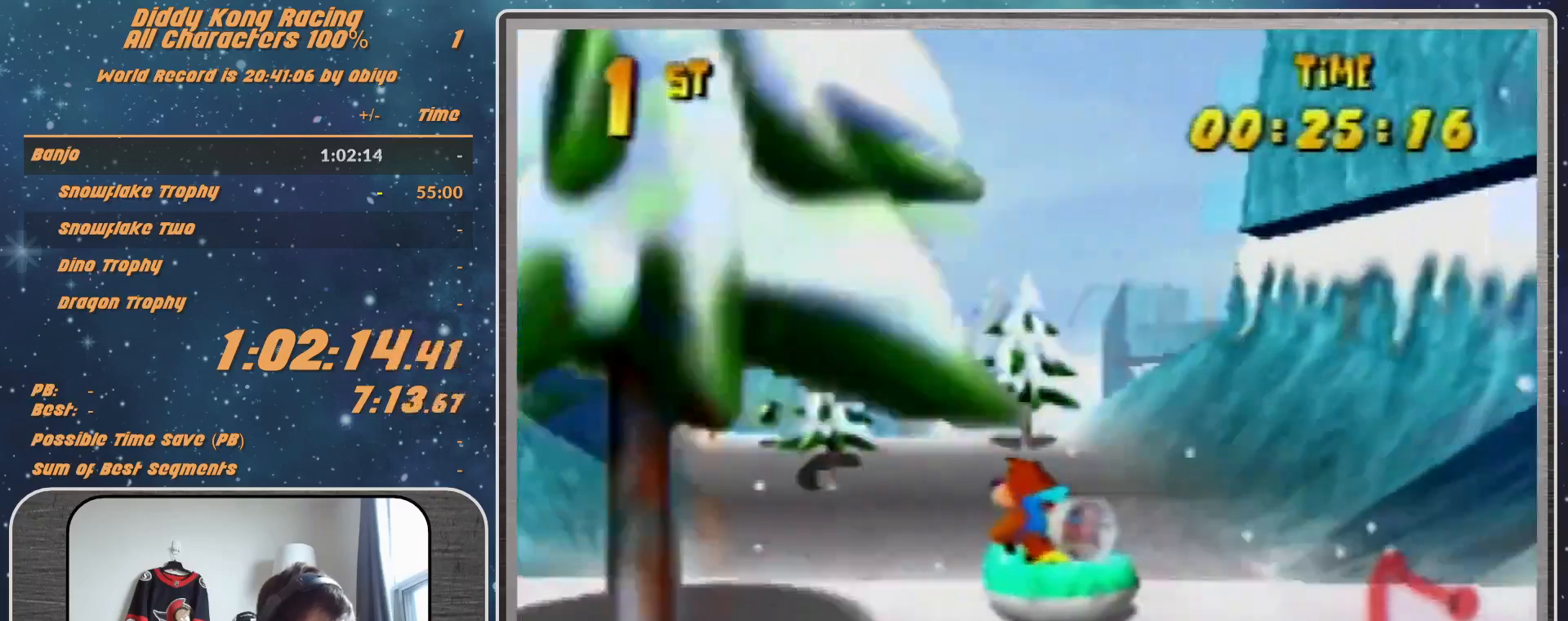
Gameplay with a controller (Nintendo layout); each line is a JSON object with the inputs held at the frame after it. "events" lists button and stick changes between this image and that frame as [ms after this image, input, new state], when the widget could be followed in between. Not read: L1 L3 R3.
{"buttons": ["A", "R1"], "left_stick": "up-left", "events": [[133, "left_stick", "up-right"], [167, "A", "up"], [233, "A", "down"], [400, "left_stick", "up-left"]]}
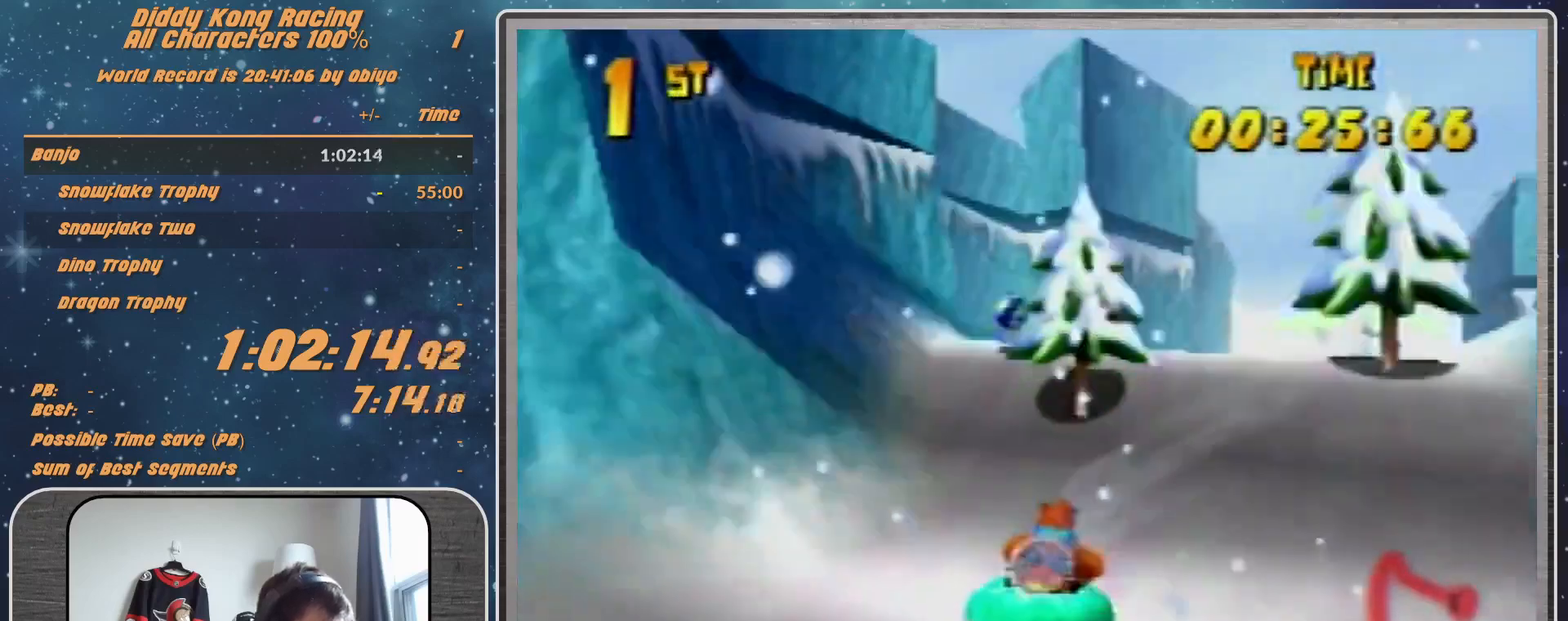
{"buttons": ["R1"], "left_stick": "up-right", "events": [[67, "A", "up"], [133, "A", "down"], [267, "A", "up"], [267, "left_stick", "up-right"], [333, "A", "down"], [500, "A", "up"]]}
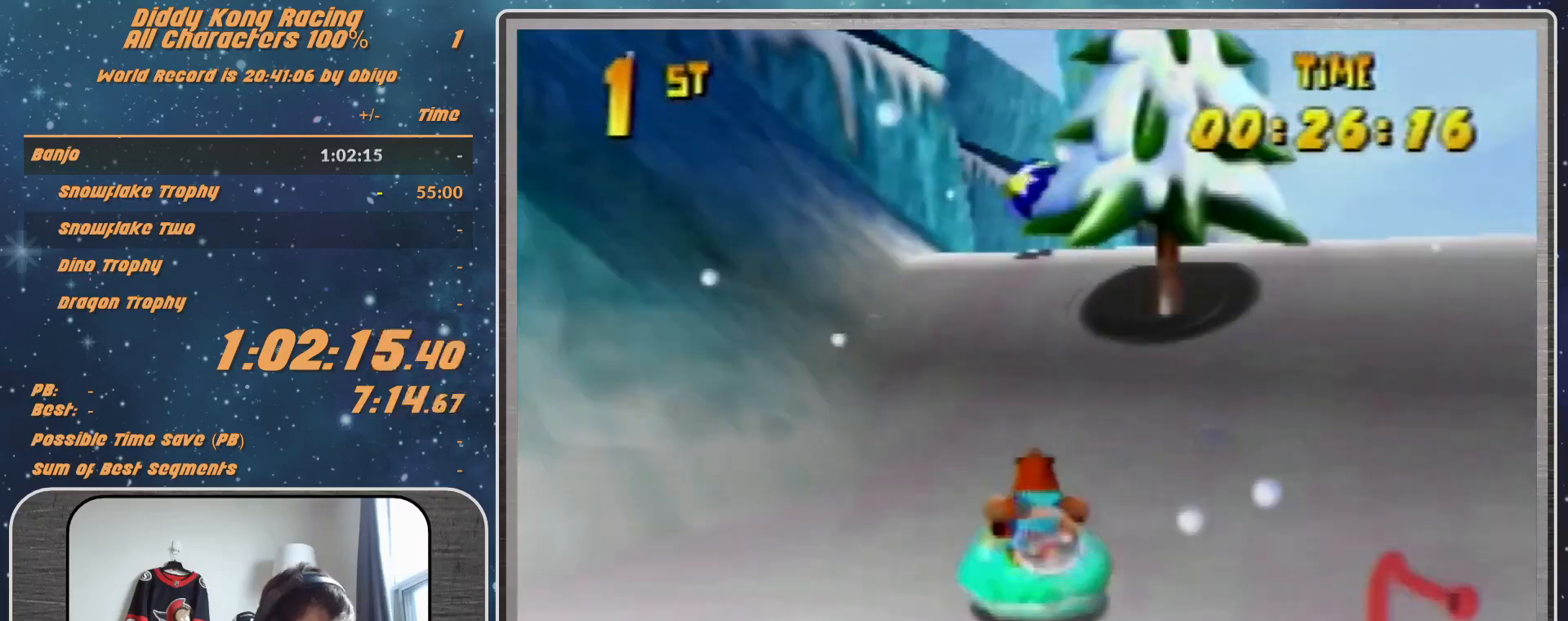
{"buttons": ["R1"], "left_stick": "up-right", "events": [[33, "A", "down"], [133, "A", "up"], [233, "A", "down"], [300, "A", "up"], [300, "Z", "down"], [300, "left_stick", "up-left"], [367, "left_stick", "up"], [467, "Z", "up"], [467, "left_stick", "up-right"]]}
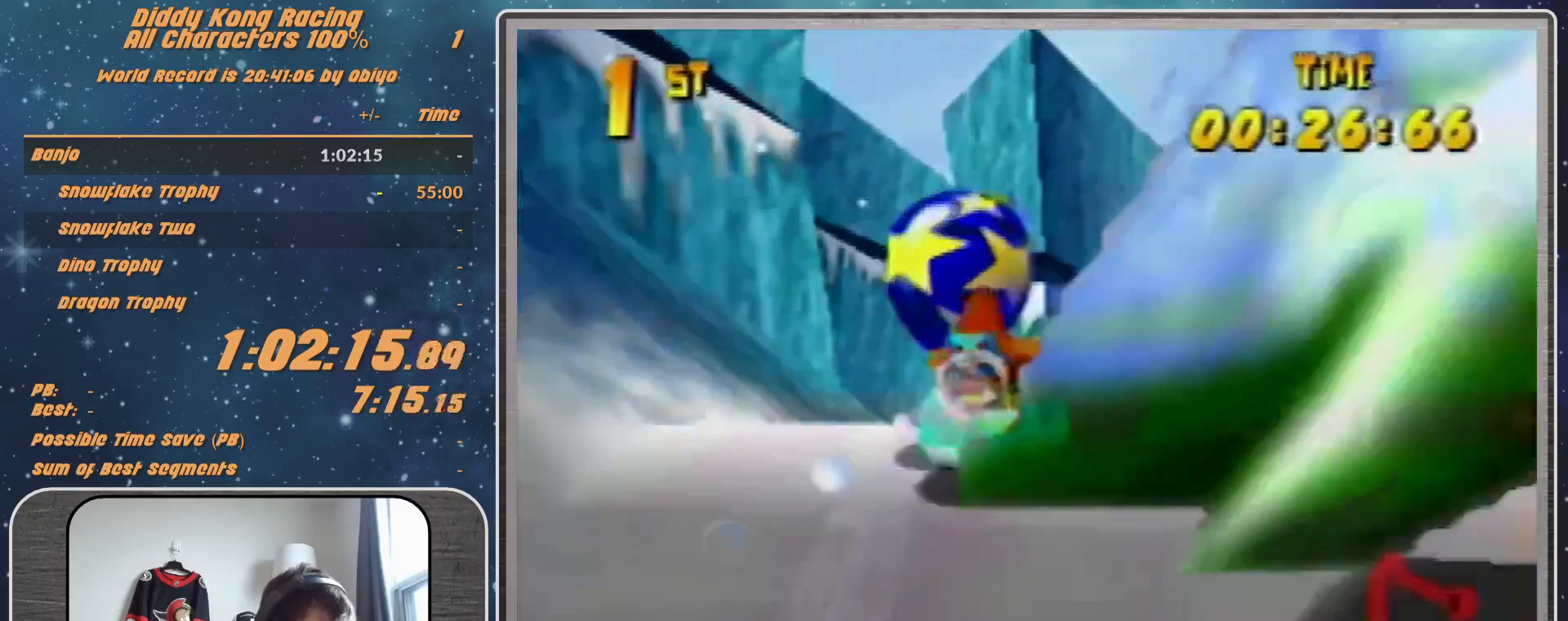
{"buttons": ["R1"], "left_stick": "up-right", "events": [[233, "left_stick", "up-left"], [467, "left_stick", "up-right"]]}
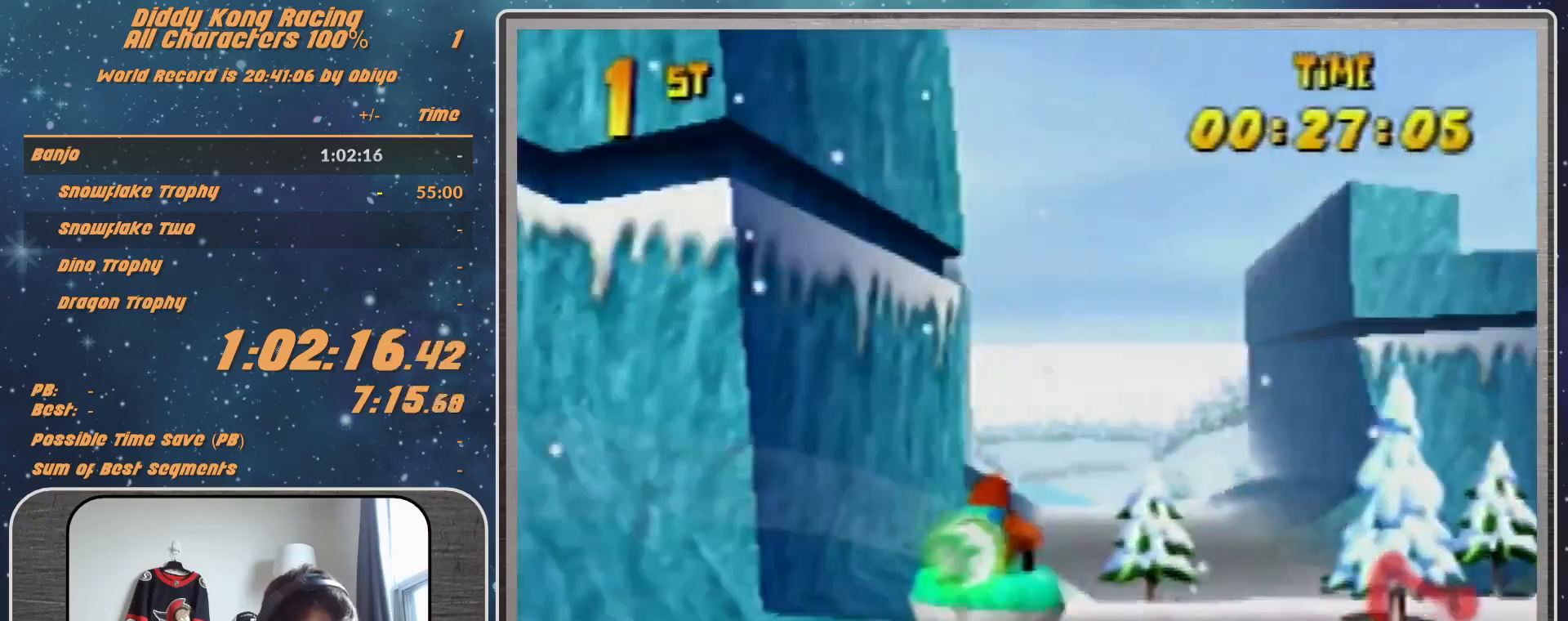
{"buttons": ["R1"], "left_stick": "up-left", "events": [[167, "left_stick", "up-left"], [367, "left_stick", "up-right"], [467, "left_stick", "up-left"]]}
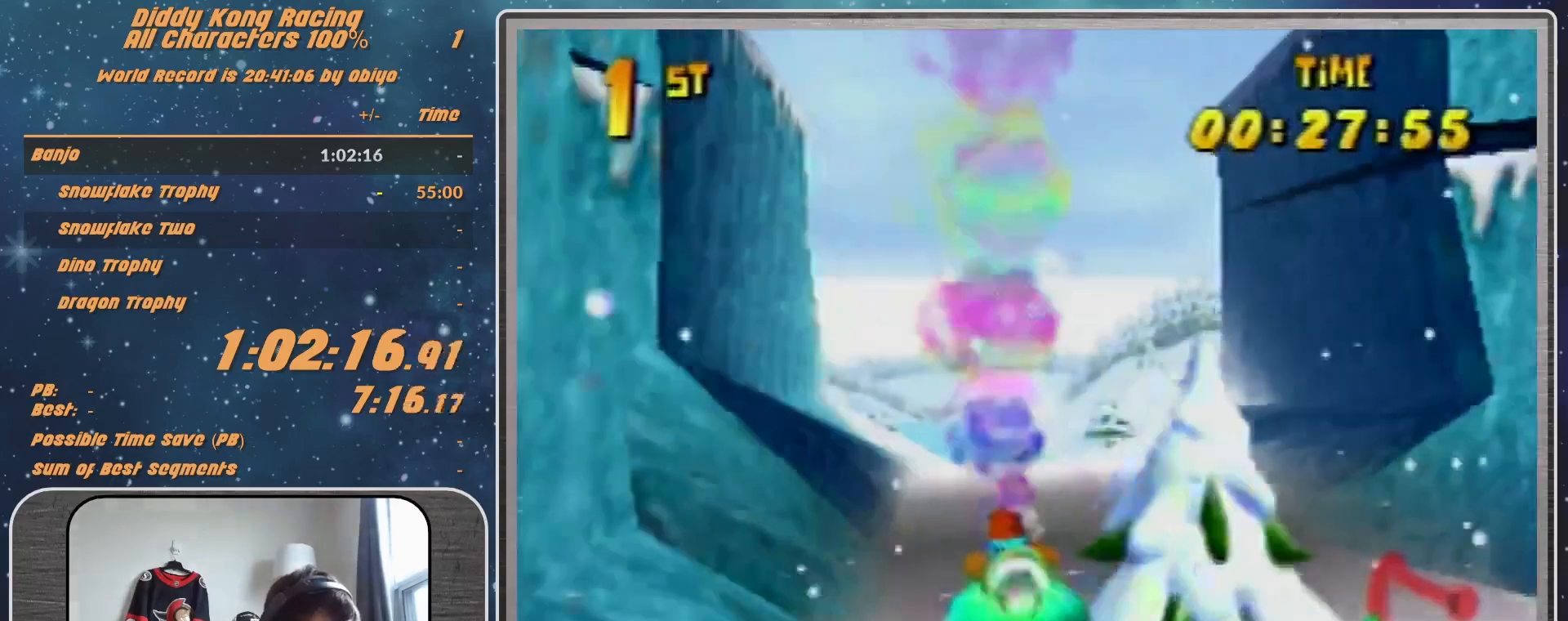
{"buttons": ["A", "R1"], "left_stick": "up-left", "events": [[133, "left_stick", "up"], [333, "A", "down"], [333, "left_stick", "up-left"]]}
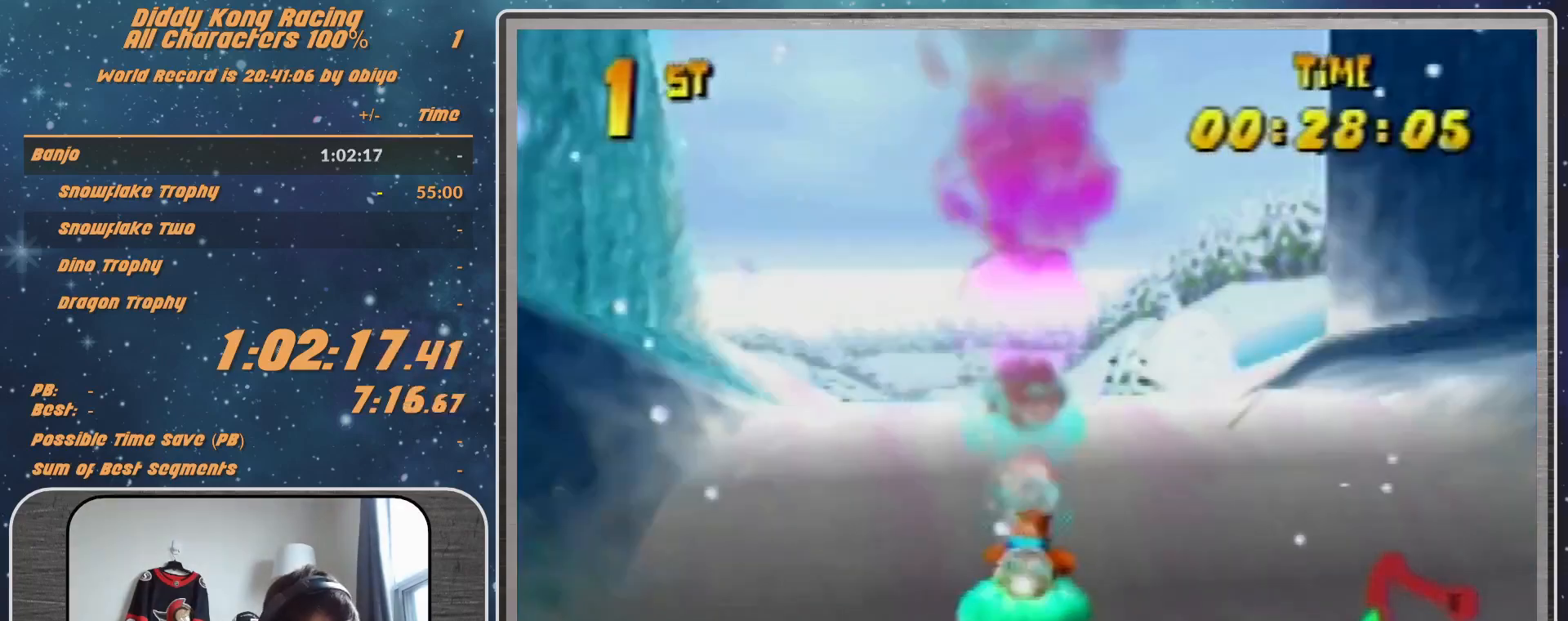
{"buttons": ["A", "R1"], "left_stick": "up-left", "events": [[133, "left_stick", "up-right"], [367, "left_stick", "up-left"]]}
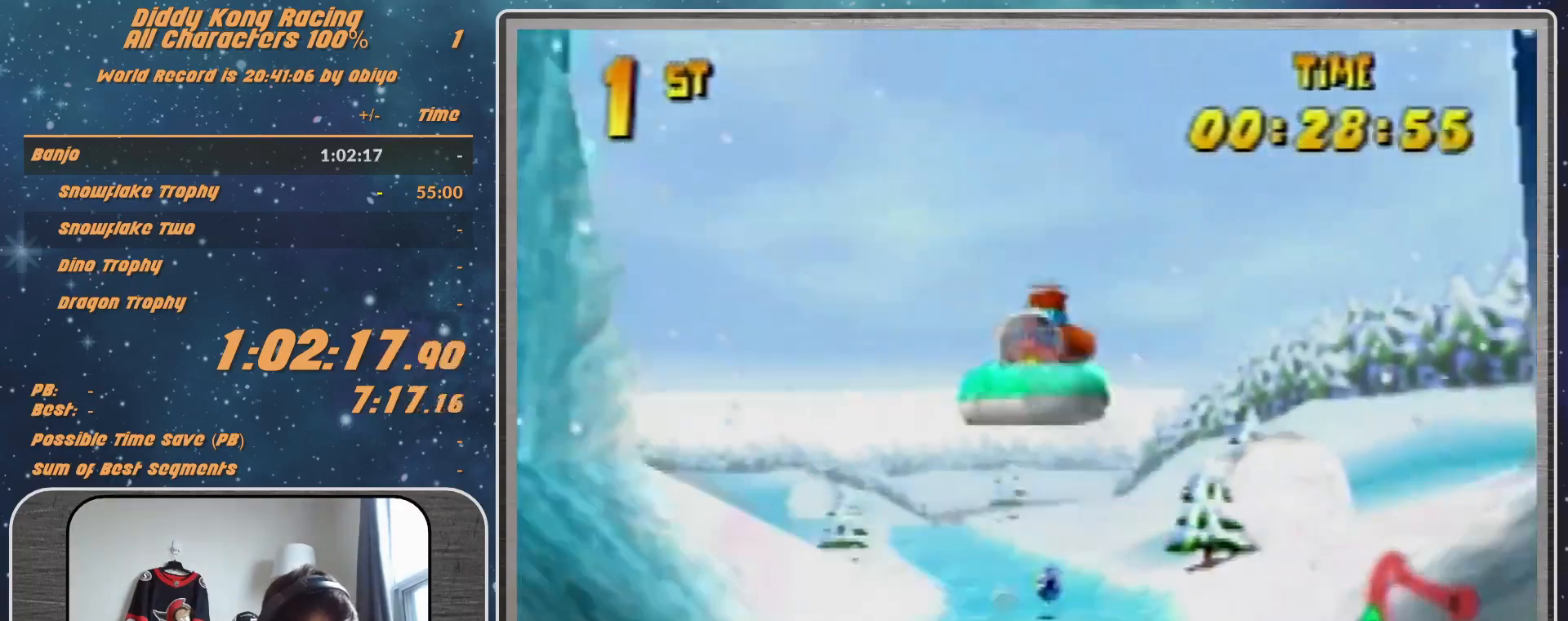
{"buttons": ["A", "R1"], "left_stick": "up-right", "events": [[200, "left_stick", "up-right"]]}
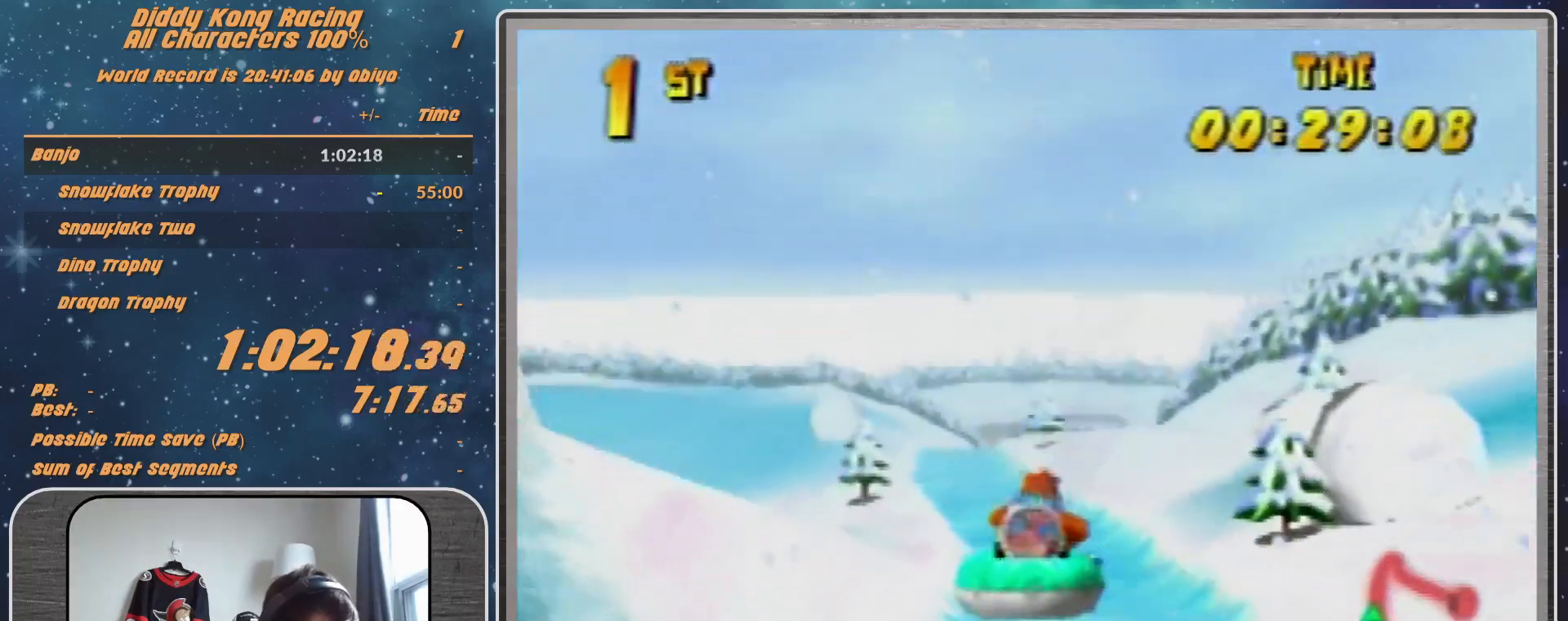
{"buttons": ["A", "R1"], "left_stick": "up-left", "events": [[100, "left_stick", "up-left"]]}
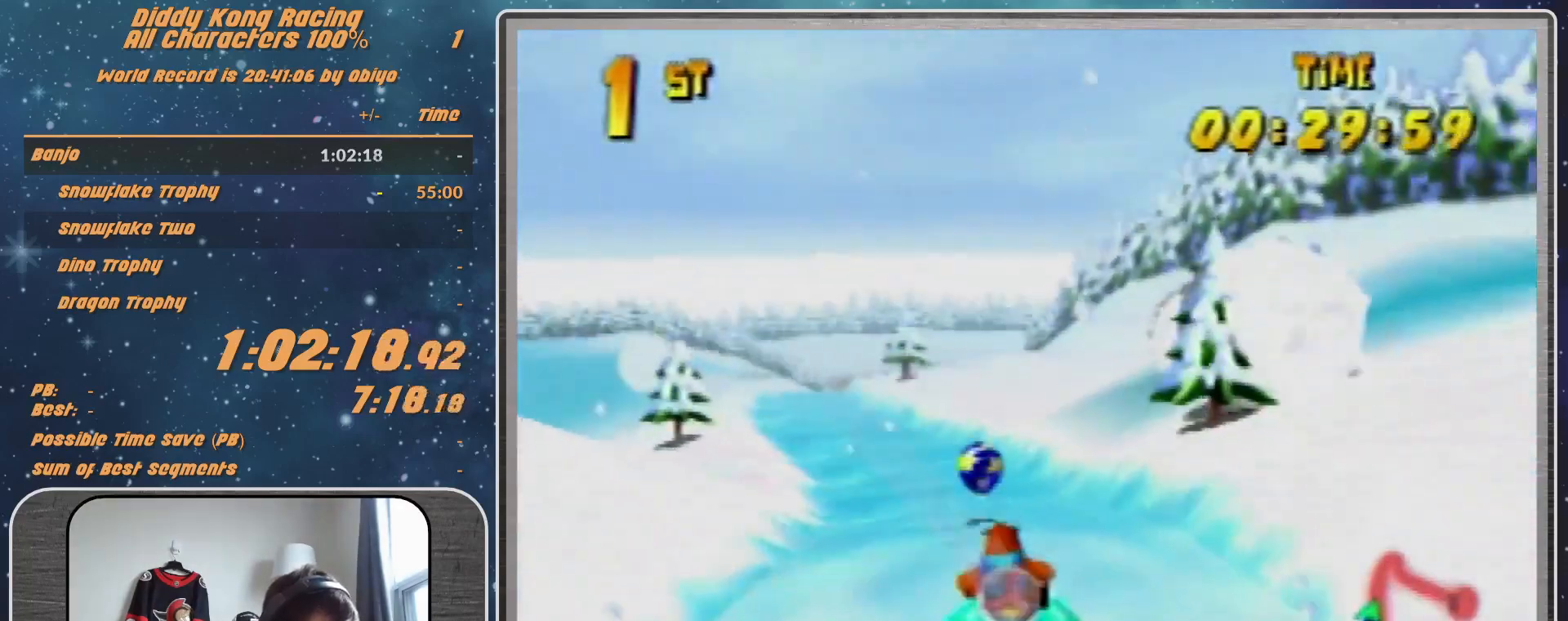
{"buttons": ["A", "R1"], "left_stick": "up-left", "events": [[133, "left_stick", "up-right"], [433, "left_stick", "up-left"]]}
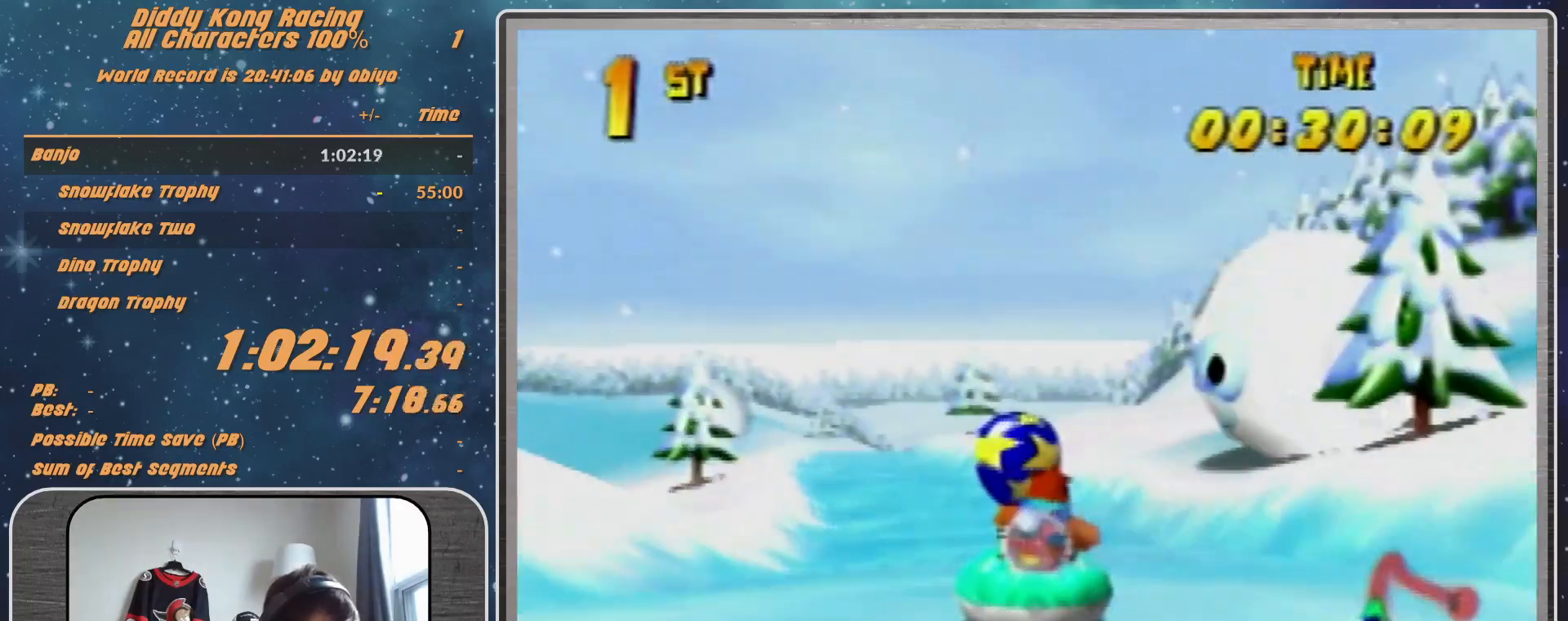
{"buttons": ["A", "R1"], "left_stick": "up-left", "events": [[267, "left_stick", "up"], [367, "left_stick", "up-left"]]}
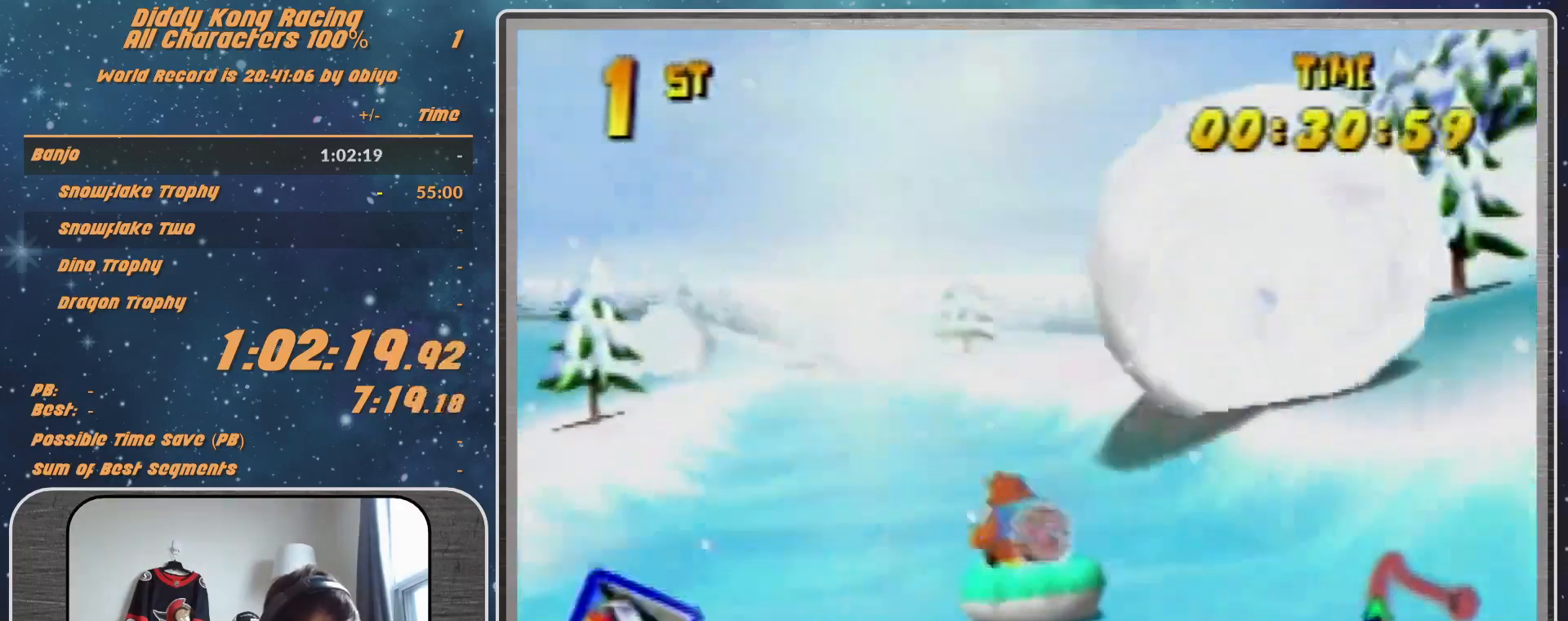
{"buttons": ["A", "R1"], "left_stick": "up-left", "events": [[33, "left_stick", "up-right"], [133, "A", "up"], [167, "A", "down"], [333, "A", "up"], [367, "left_stick", "up-left"], [400, "A", "down"]]}
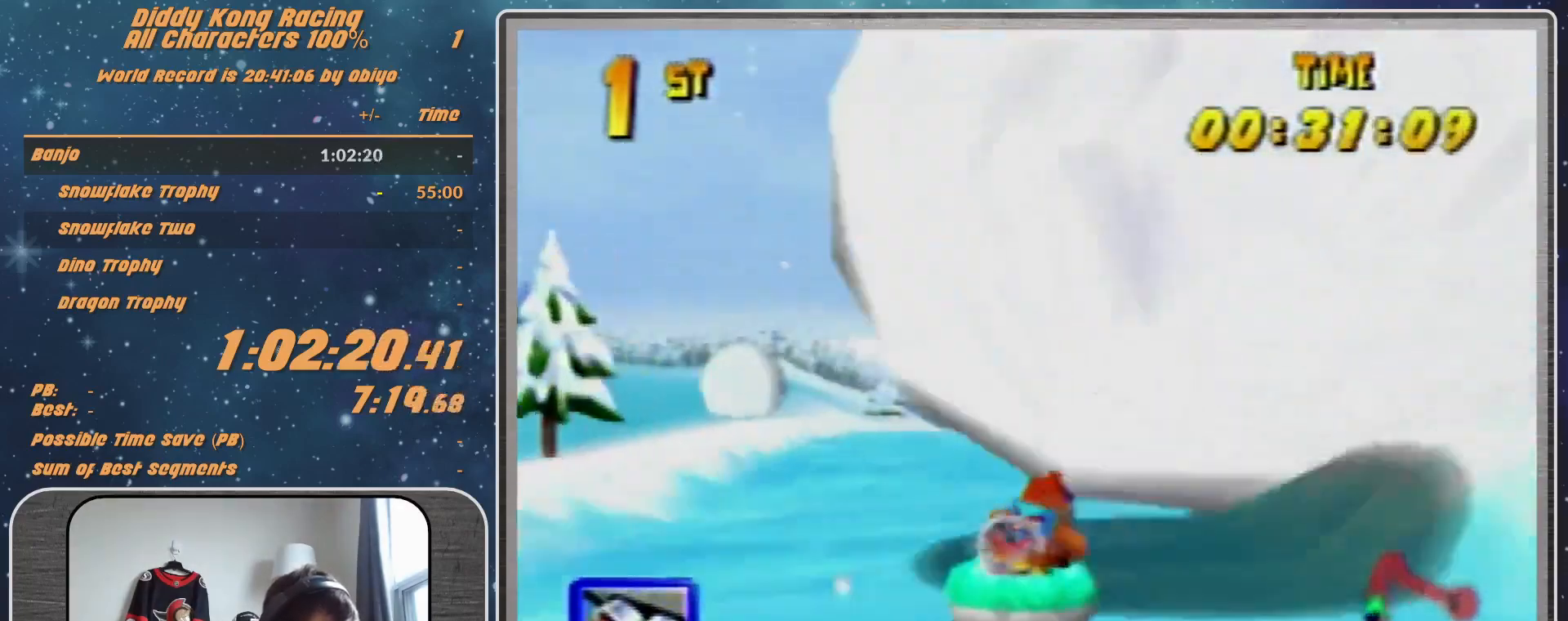
{"buttons": ["A", "R1"], "left_stick": "up-right", "events": [[300, "A", "up"], [333, "A", "down"], [400, "left_stick", "up-right"]]}
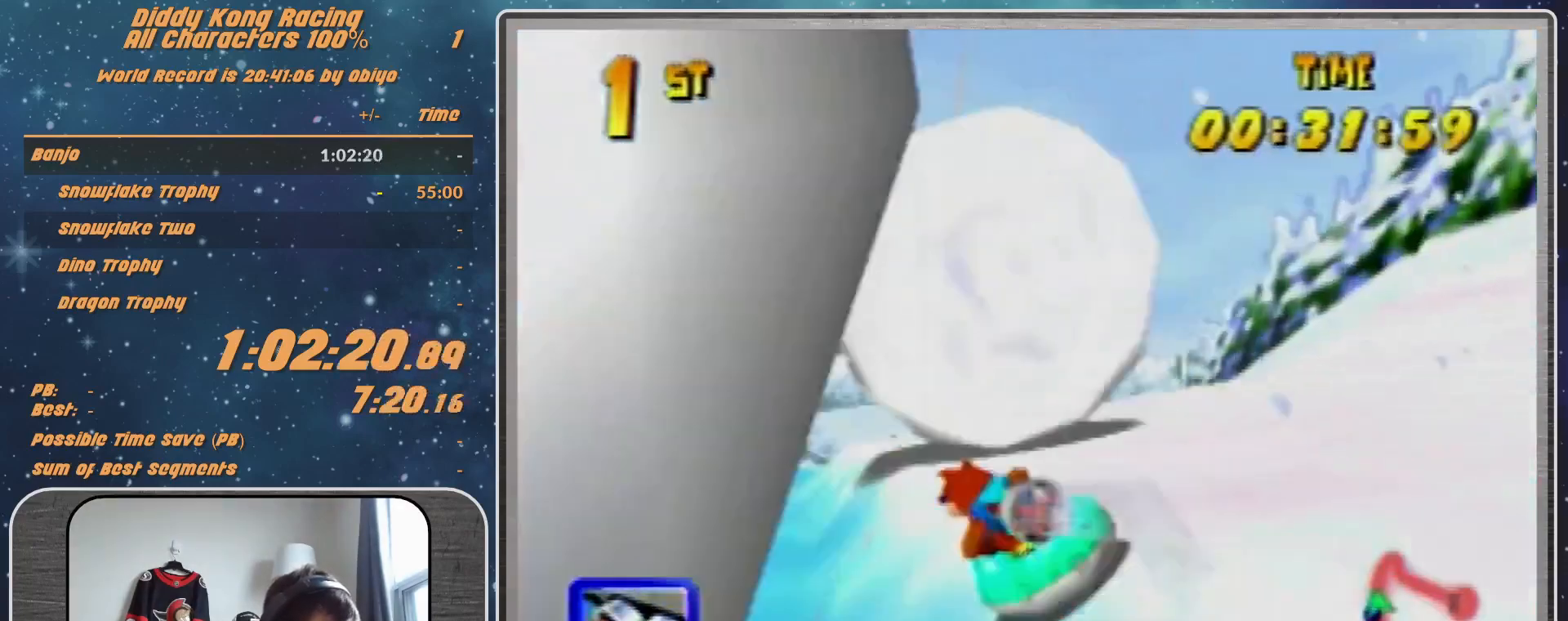
{"buttons": ["A", "R1"], "left_stick": "up-left", "events": [[167, "left_stick", "up-left"], [233, "A", "up"], [267, "A", "down"], [433, "A", "up"], [500, "A", "down"]]}
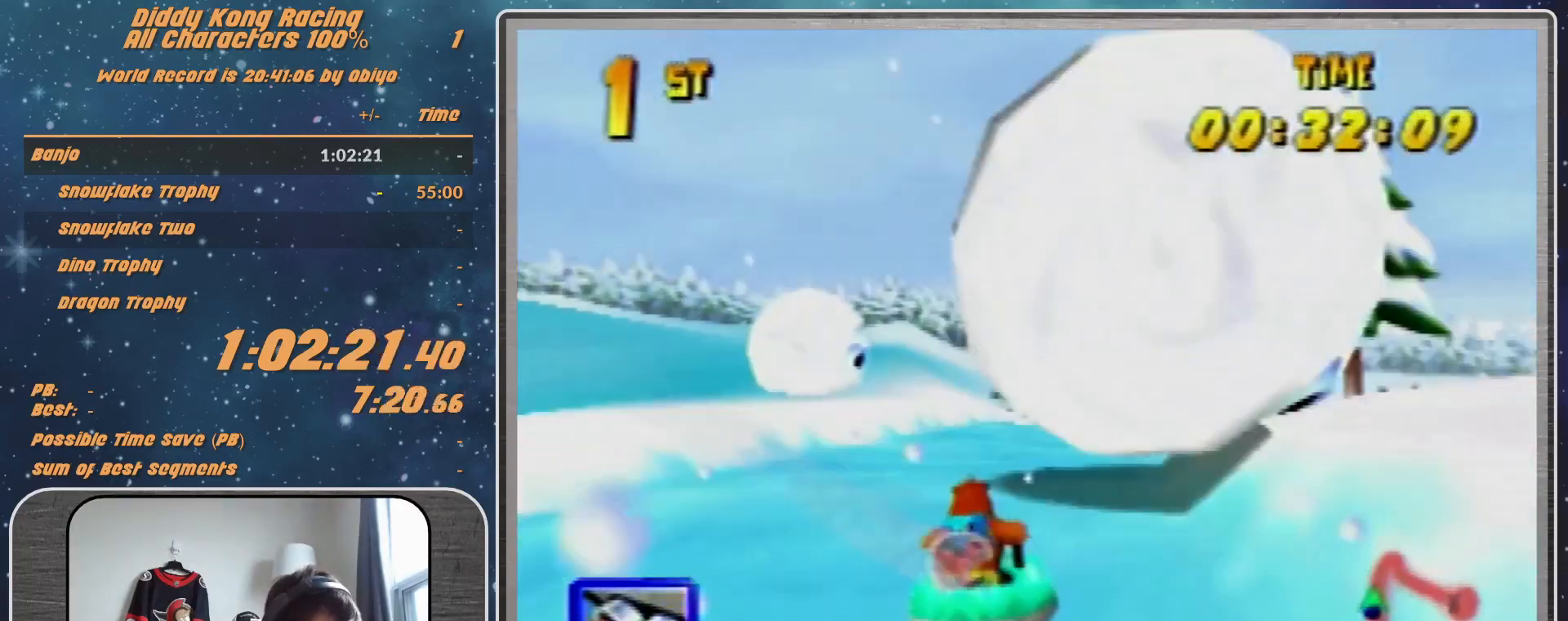
{"buttons": ["A", "R1"], "left_stick": "up-right", "events": [[167, "A", "up"], [167, "left_stick", "up-right"], [233, "A", "down"], [433, "A", "up"], [467, "A", "down"]]}
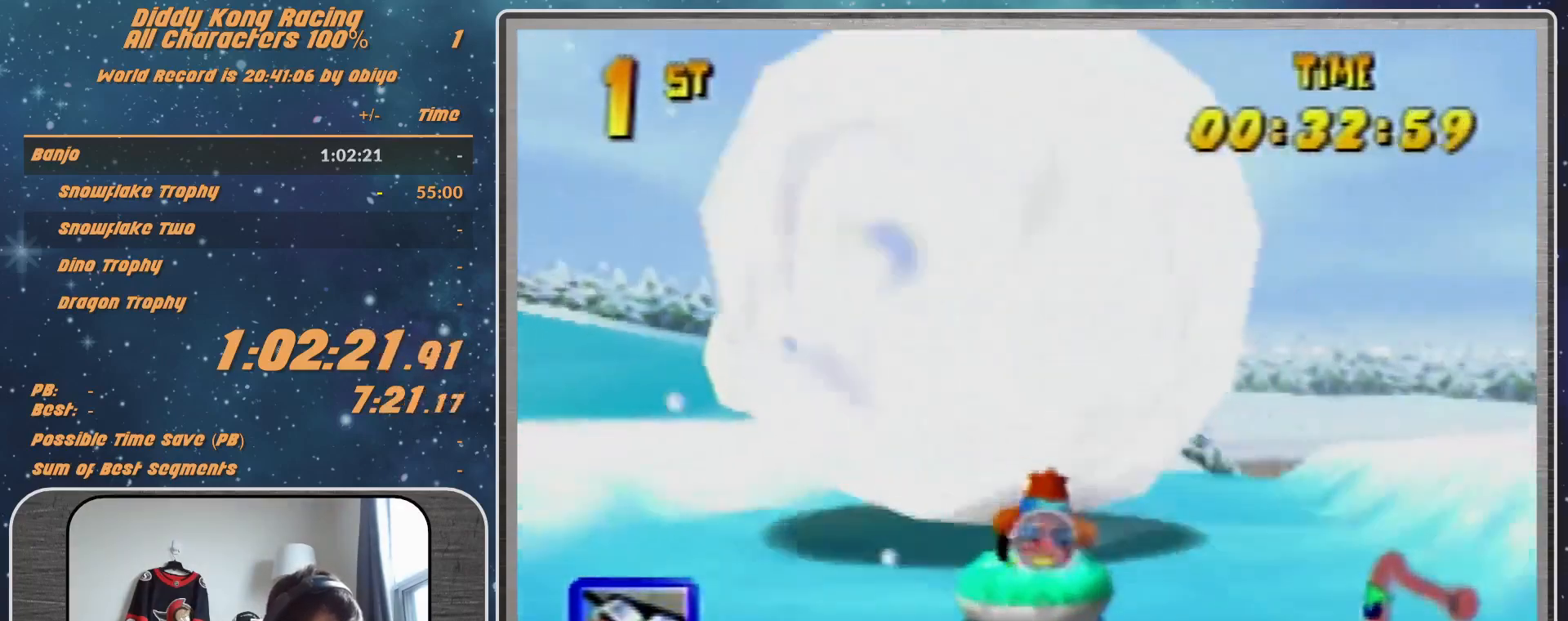
{"buttons": ["R1"], "left_stick": "up-left", "events": [[133, "A", "up"], [167, "A", "down"], [167, "left_stick", "up-left"], [333, "A", "up"], [400, "A", "down"], [500, "A", "up"]]}
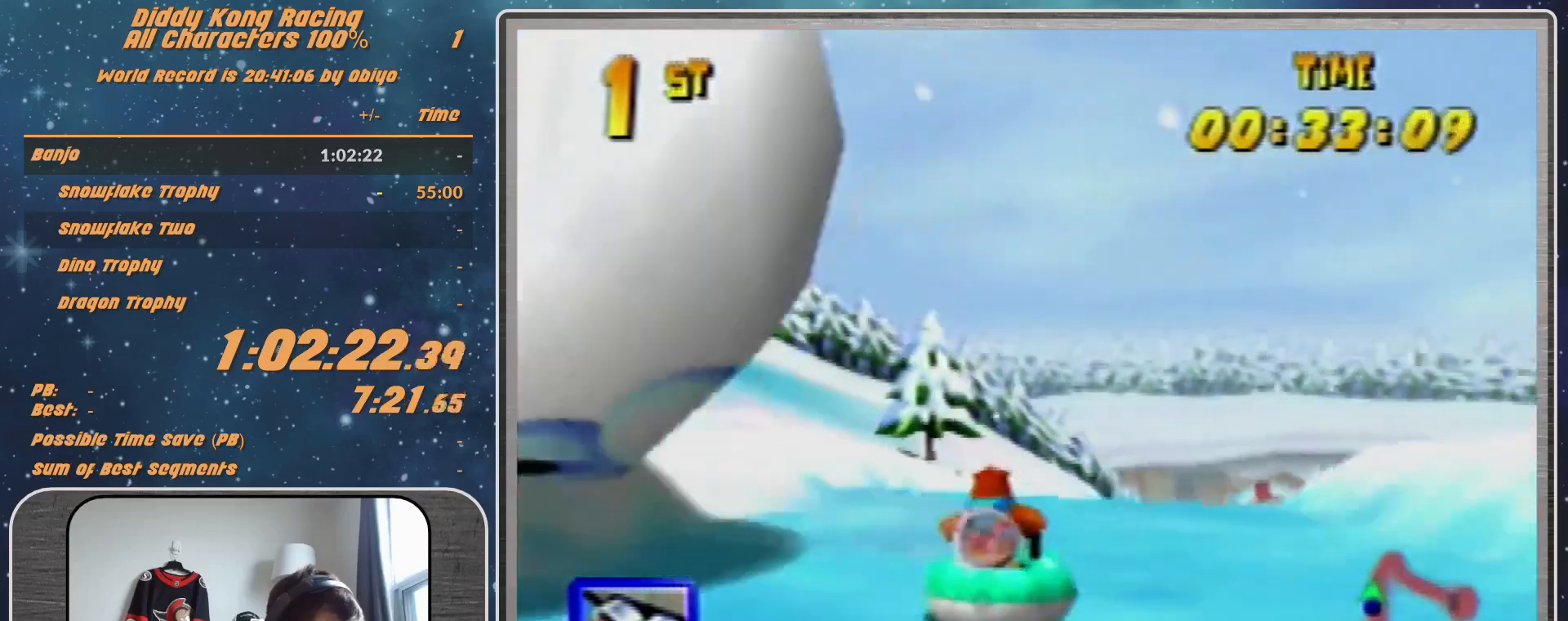
{"buttons": ["A", "R1"], "left_stick": "up-right", "events": [[33, "A", "down"], [133, "left_stick", "up-right"], [200, "A", "up"], [467, "A", "down"]]}
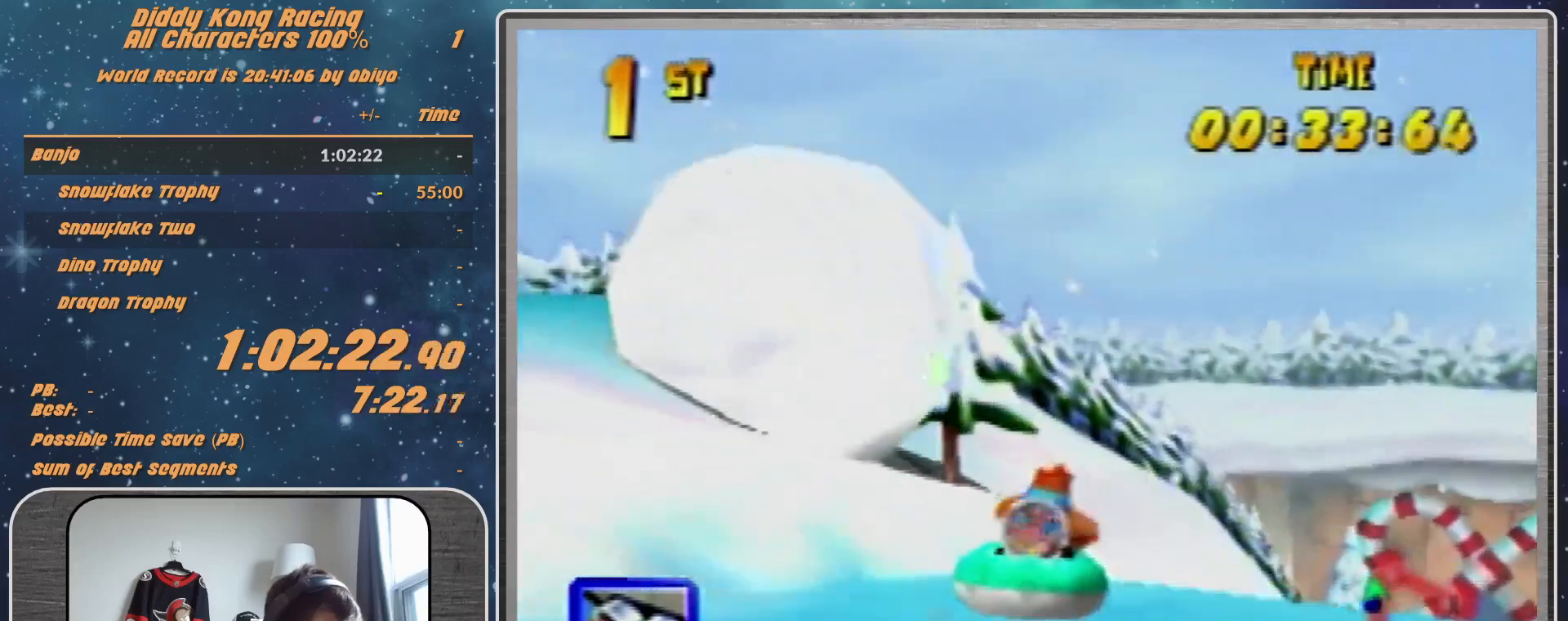
{"buttons": ["A", "R1"], "left_stick": "up-right", "events": [[133, "A", "up"], [200, "A", "down"], [300, "left_stick", "up-left"], [433, "left_stick", "up-right"]]}
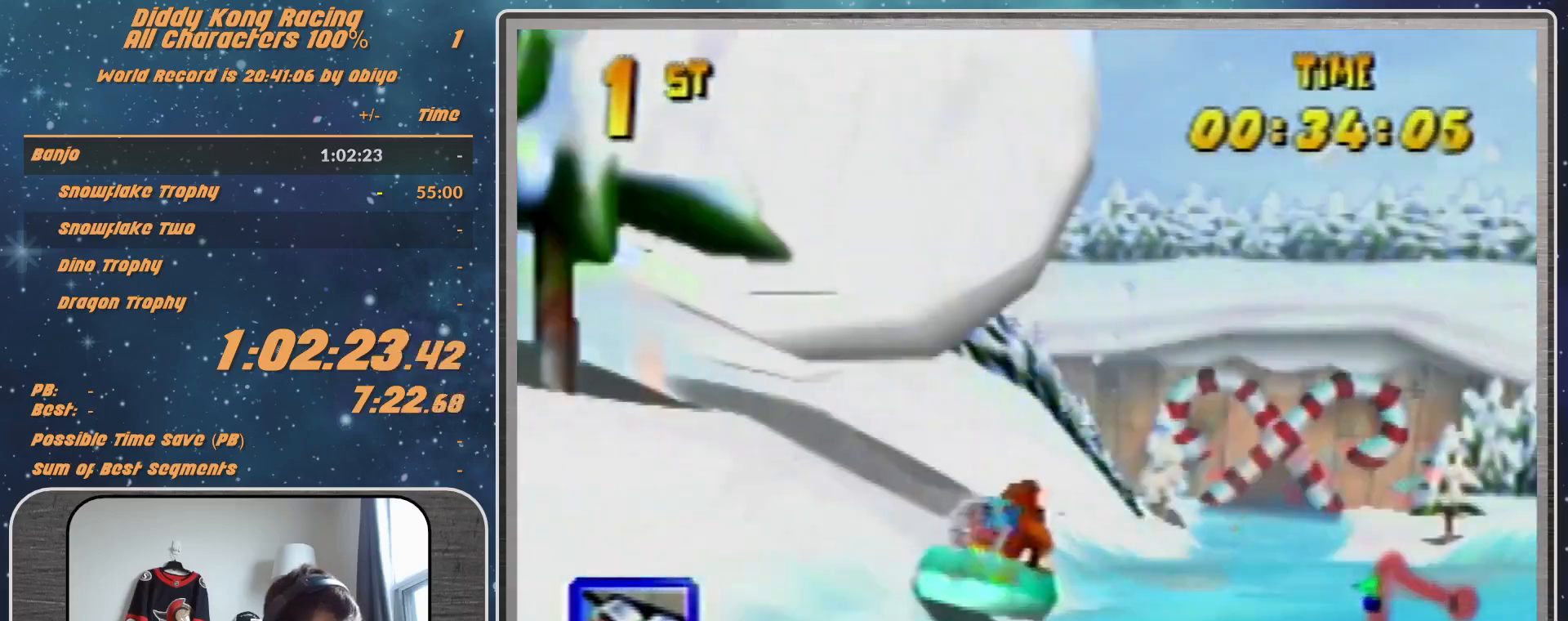
{"buttons": ["A", "R1"], "left_stick": "up-left", "events": [[33, "A", "up"], [133, "A", "down"], [300, "A", "up"], [367, "A", "down"], [433, "left_stick", "up-left"]]}
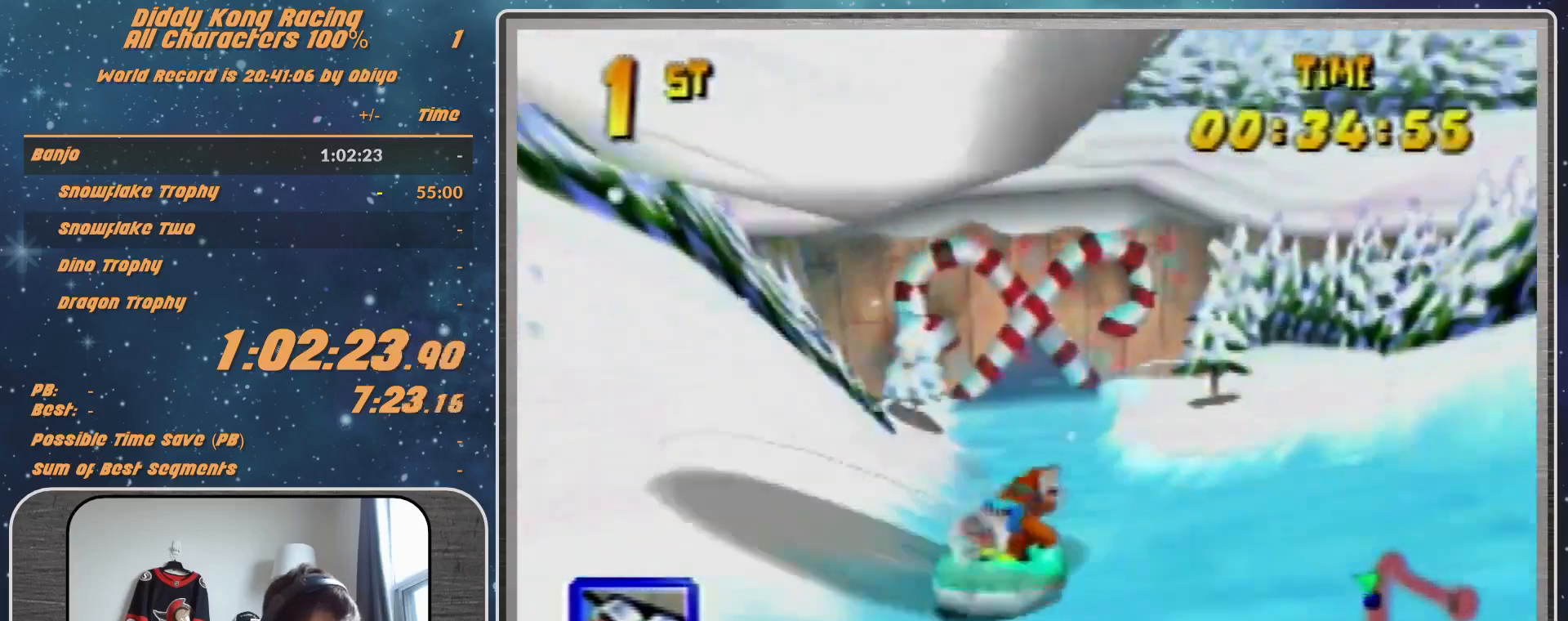
{"buttons": ["A", "R1"], "left_stick": "up-left", "events": [[33, "A", "up"], [67, "A", "down"], [200, "A", "up"], [267, "A", "down"], [400, "A", "up"], [500, "A", "down"]]}
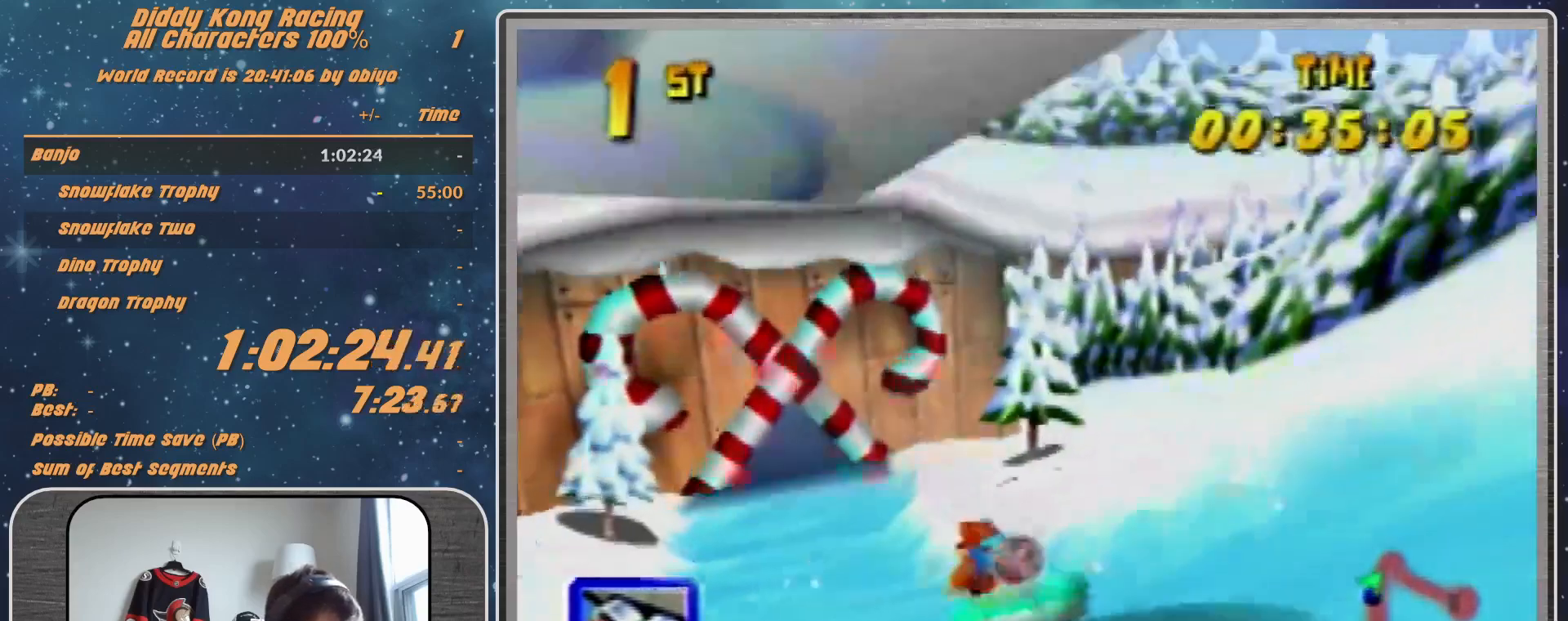
{"buttons": ["R1"], "left_stick": "up-right", "events": [[100, "A", "up"], [100, "left_stick", "up-right"], [133, "A", "down"], [300, "A", "up"], [367, "A", "down"], [500, "A", "up"]]}
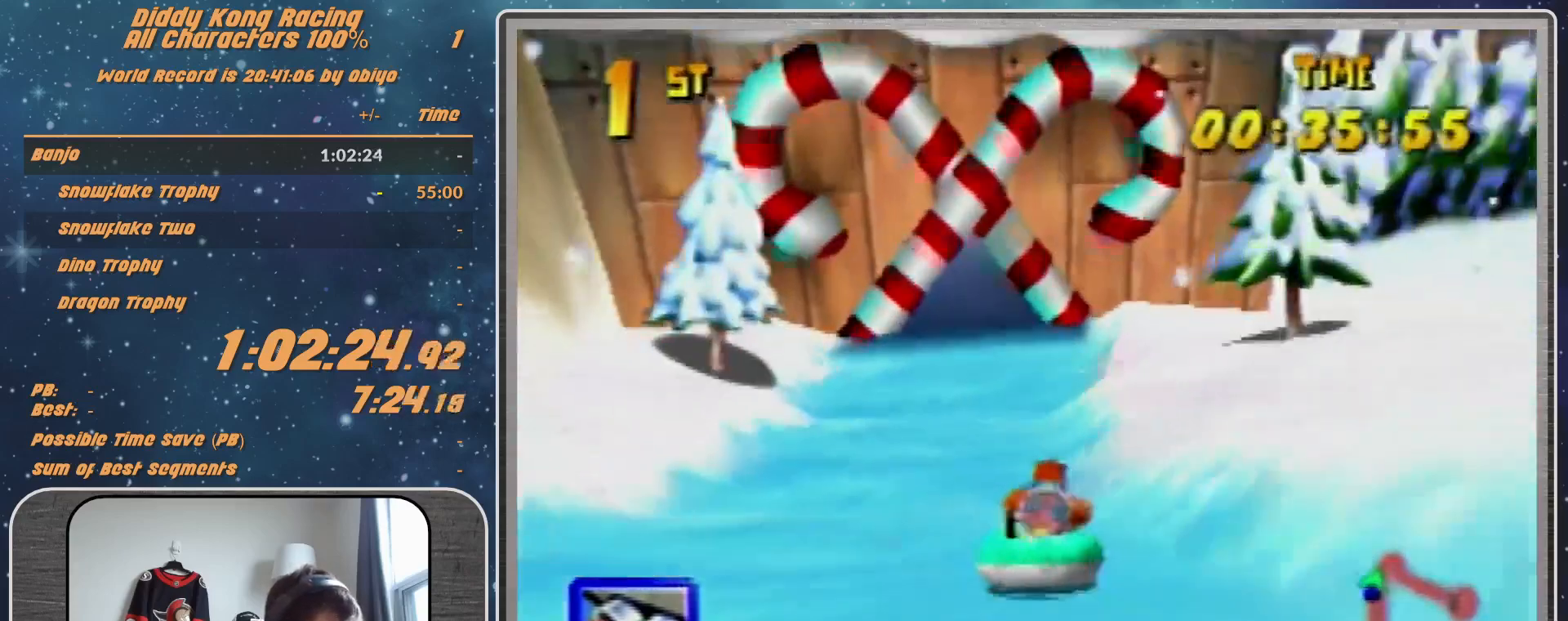
{"buttons": ["R1"], "left_stick": "up-left", "events": [[33, "A", "down"], [33, "left_stick", "up"], [133, "left_stick", "up-left"], [200, "A", "up"], [333, "A", "down"], [467, "A", "up"]]}
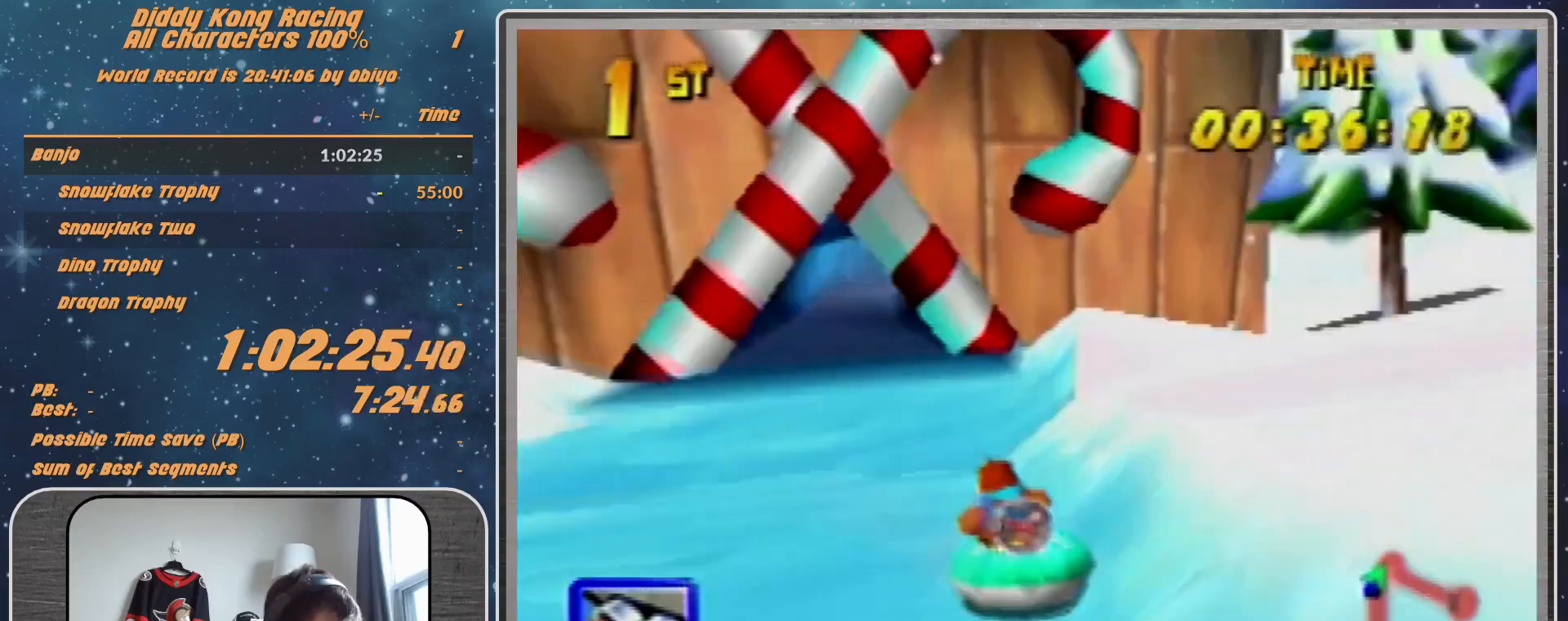
{"buttons": ["A", "R1"], "left_stick": "up-right", "events": [[67, "A", "down"], [167, "A", "up"], [267, "A", "down"], [267, "left_stick", "up-right"], [400, "A", "up"], [433, "A", "down"]]}
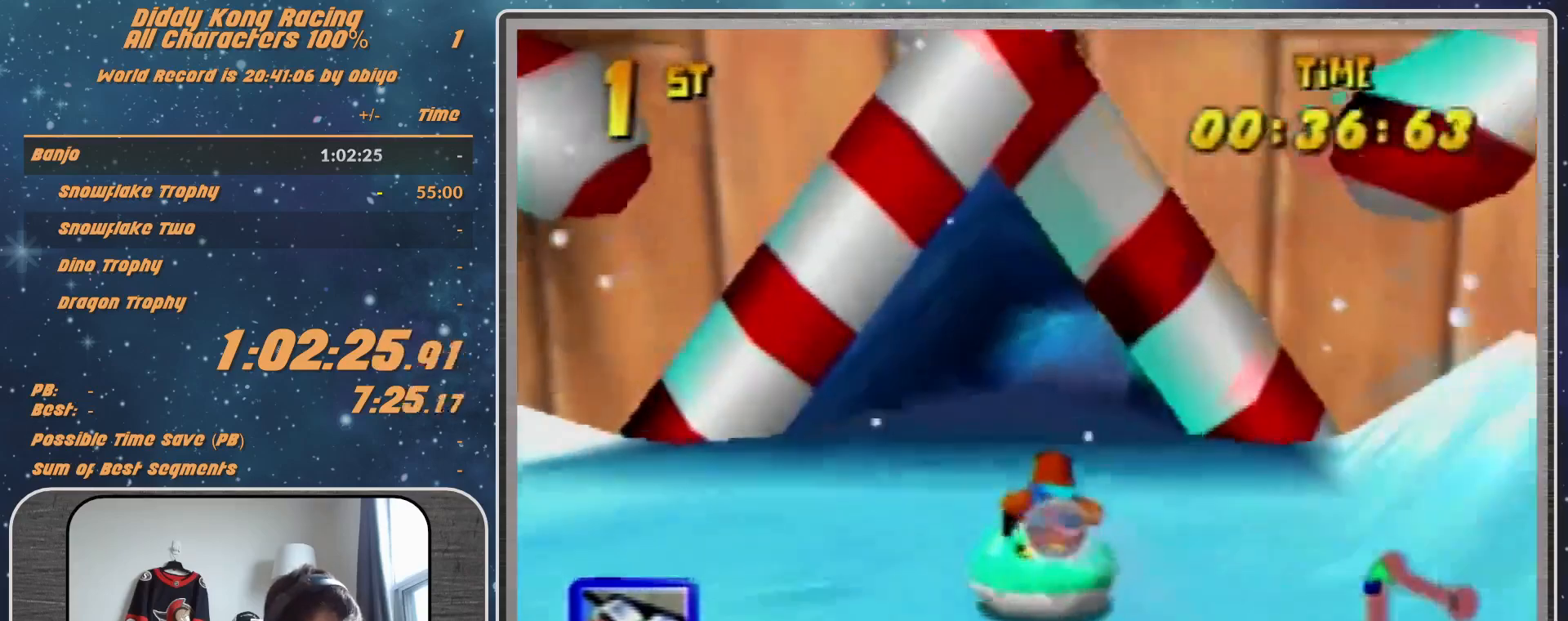
{"buttons": ["R1"], "left_stick": "up-left", "events": [[67, "A", "up"], [167, "A", "down"], [200, "left_stick", "up-left"], [300, "A", "up"], [367, "A", "down"], [500, "A", "up"]]}
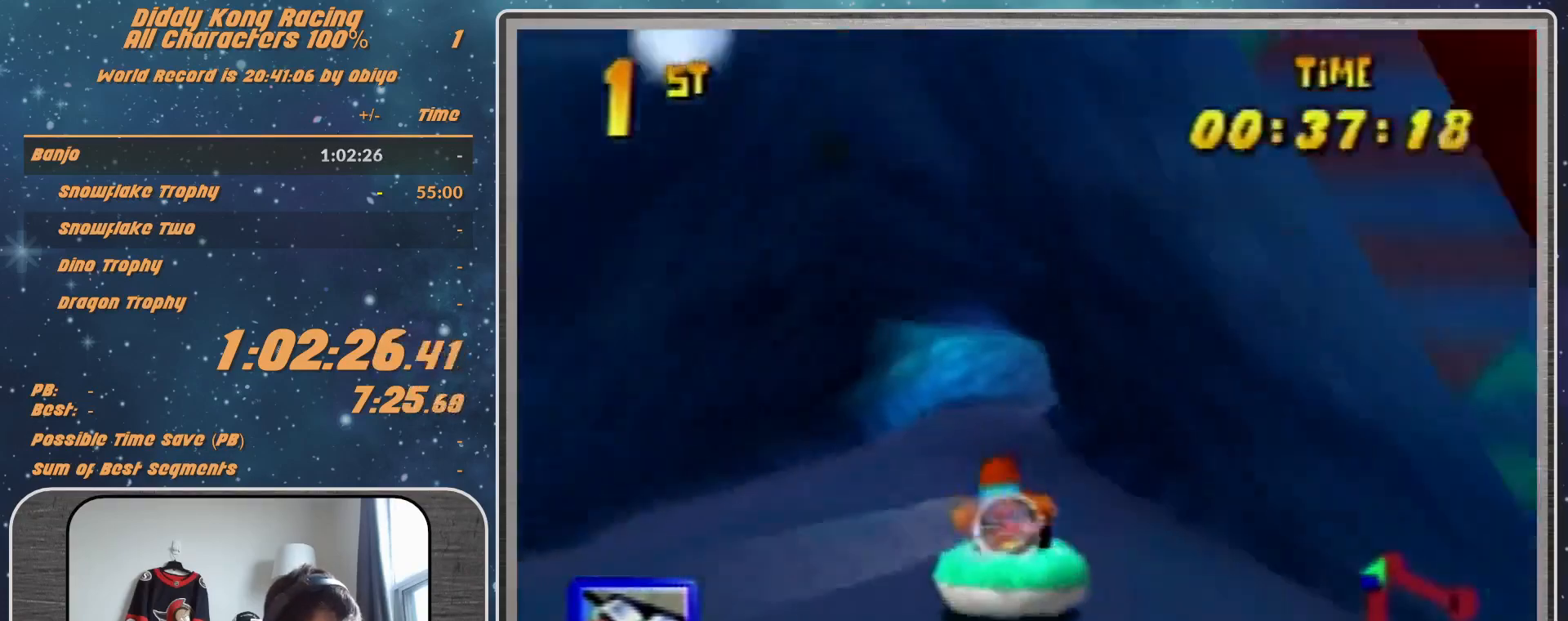
{"buttons": ["A", "R1"], "left_stick": "up-right", "events": [[100, "A", "down"], [233, "A", "up"], [233, "left_stick", "up-right"], [333, "A", "down"], [400, "A", "up"], [467, "A", "down"]]}
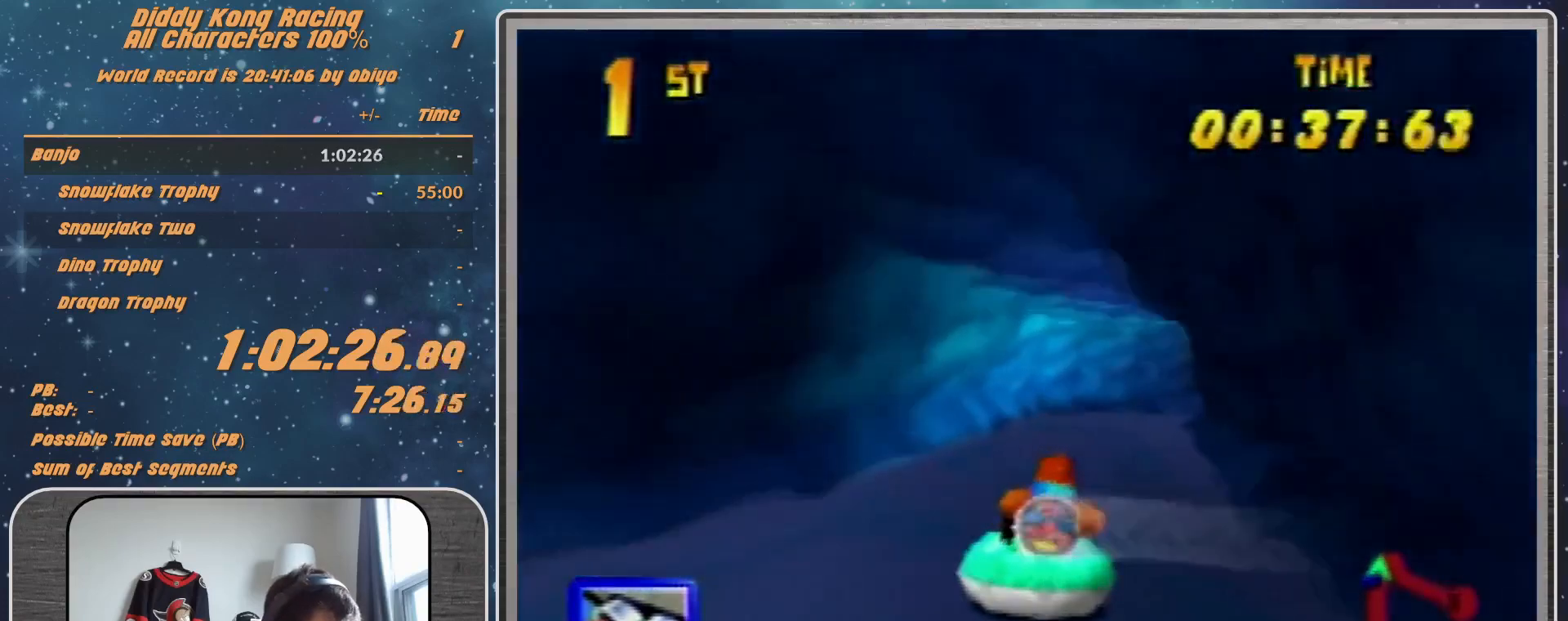
{"buttons": ["A", "R1"], "left_stick": "up-right", "events": [[100, "left_stick", "up-left"], [333, "A", "up"], [333, "left_stick", "up-right"], [400, "A", "down"]]}